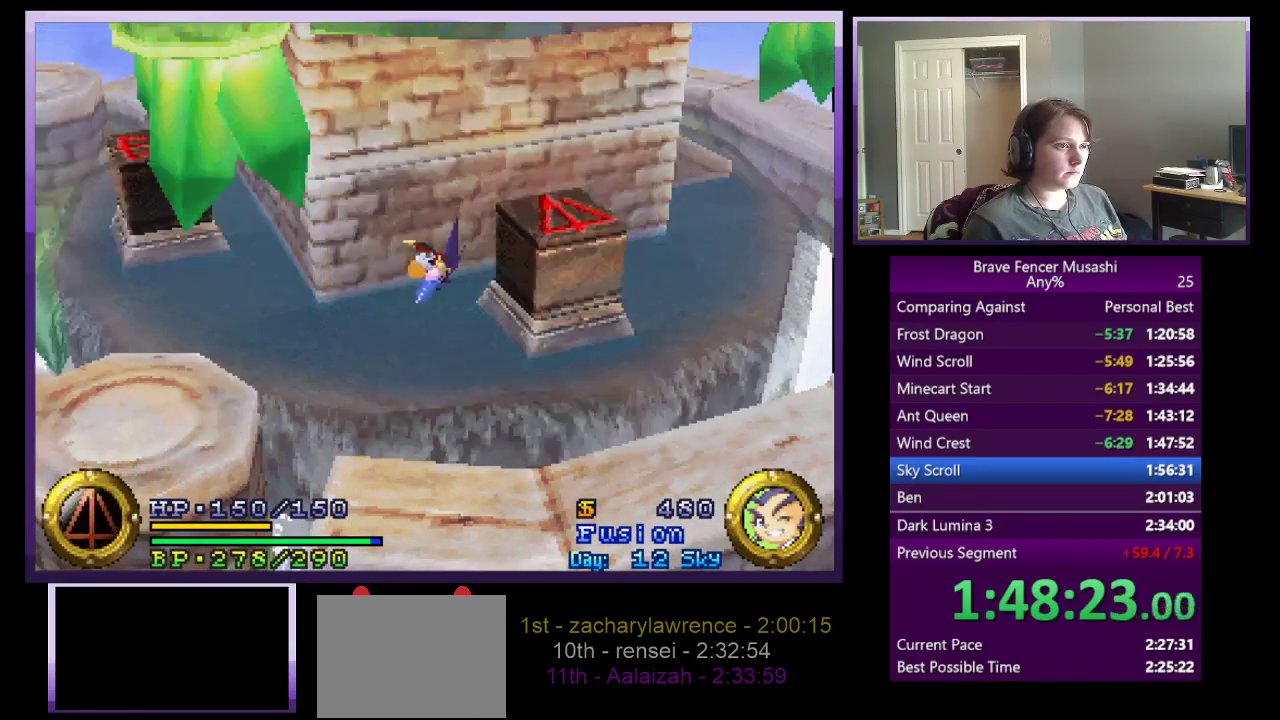
Gameplay with a controller (PlayStation layout); each line is a JSON object with the inputs held at the frame after it. "events" lists button and stick changes between this image and that frame as [ms after this image, input, new state], when the widget could be followed in between. Not read: R1.
{"buttons": ["CROSS"], "left_stick": "up-right", "right_stick": "center"}
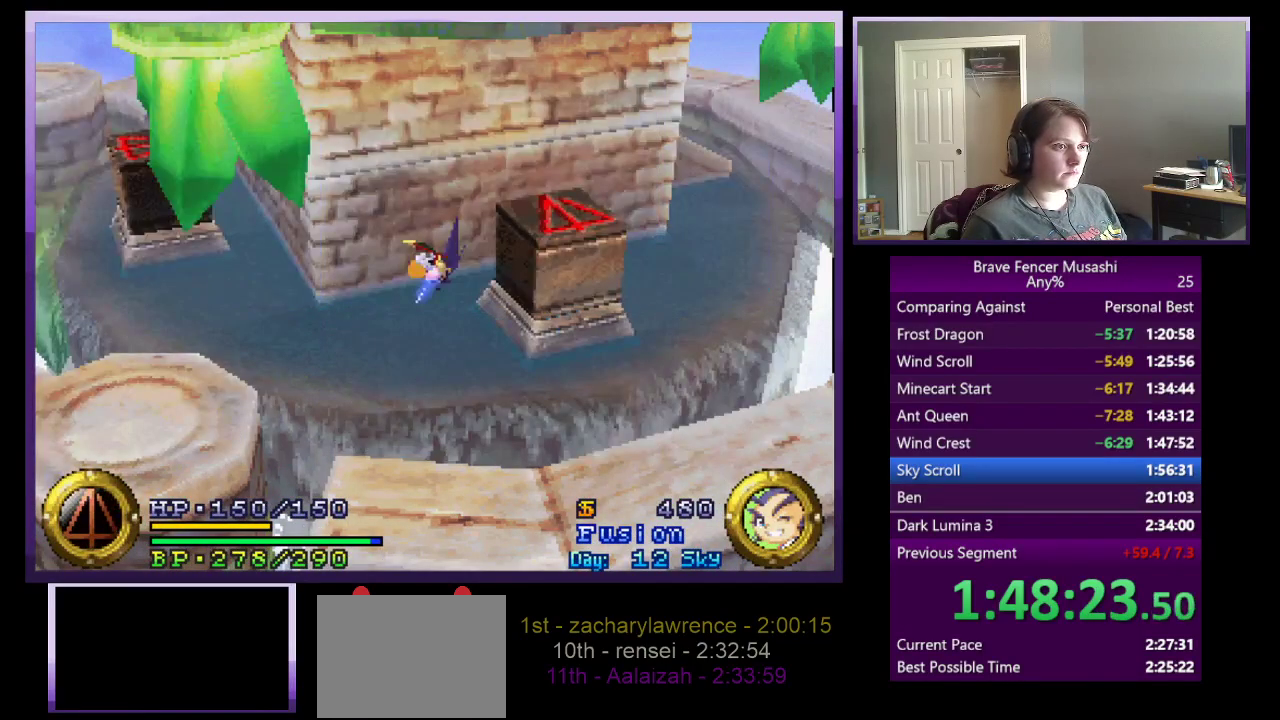
{"buttons": ["CROSS"], "left_stick": "up-right", "right_stick": "center", "events": []}
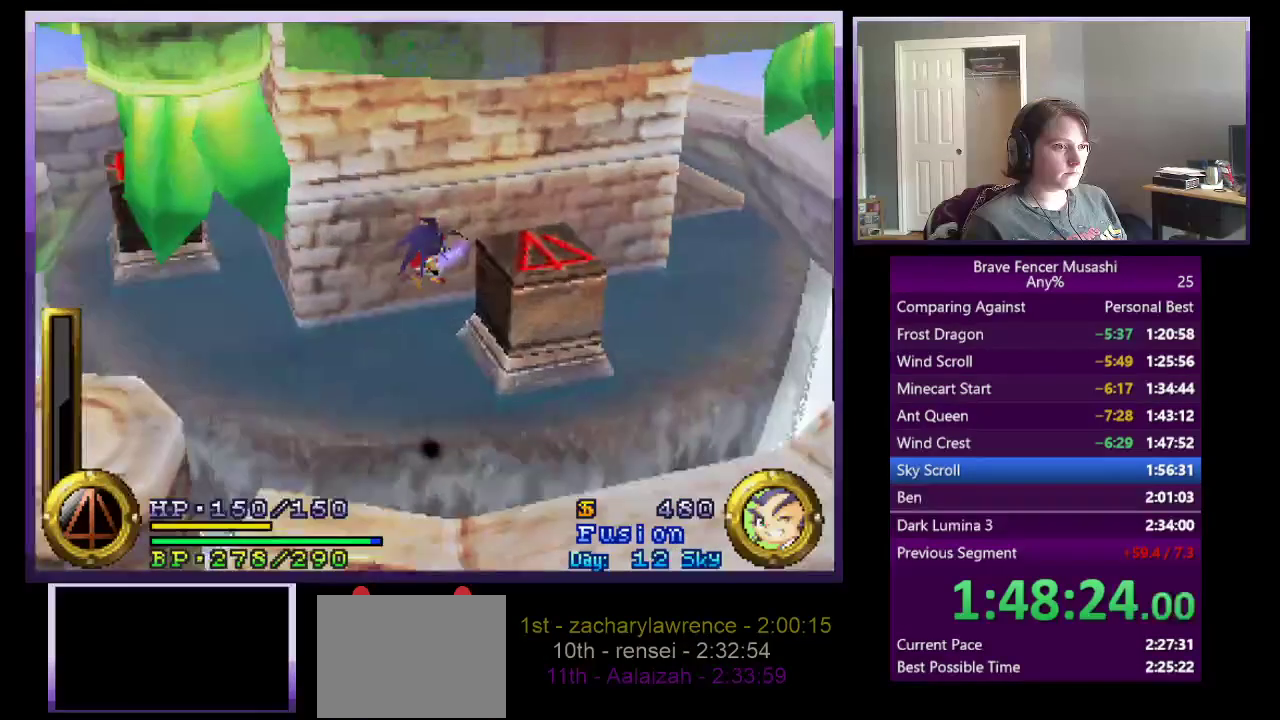
{"buttons": ["CROSS"], "left_stick": "up-right", "right_stick": "center", "events": [[50, "CROSS", "up"], [167, "CROSS", "down"]]}
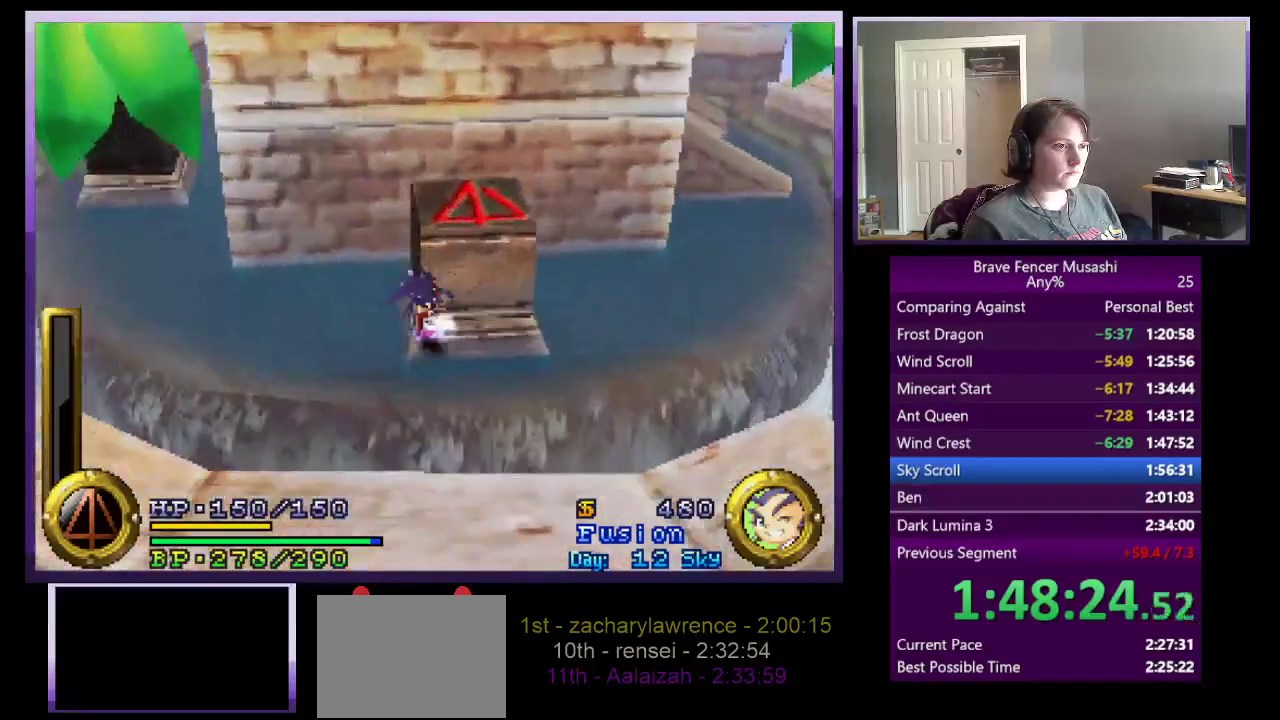
{"buttons": [], "left_stick": "center", "right_stick": "center", "events": [[100, "CROSS", "up"], [183, "CROSS", "down"], [267, "CROSS", "up"], [333, "CROSS", "down"], [400, "left_stick", "up"], [417, "CROSS", "up"], [483, "left_stick", "center"]]}
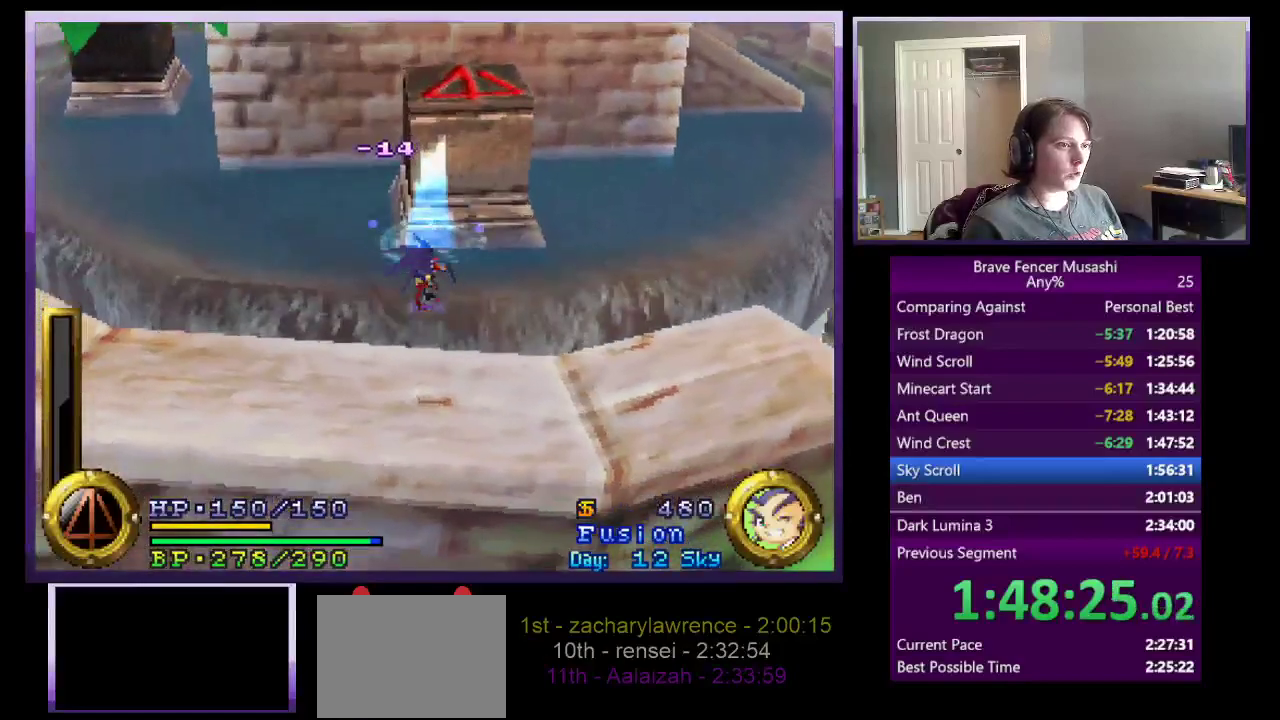
{"buttons": [], "left_stick": "center", "right_stick": "center", "events": []}
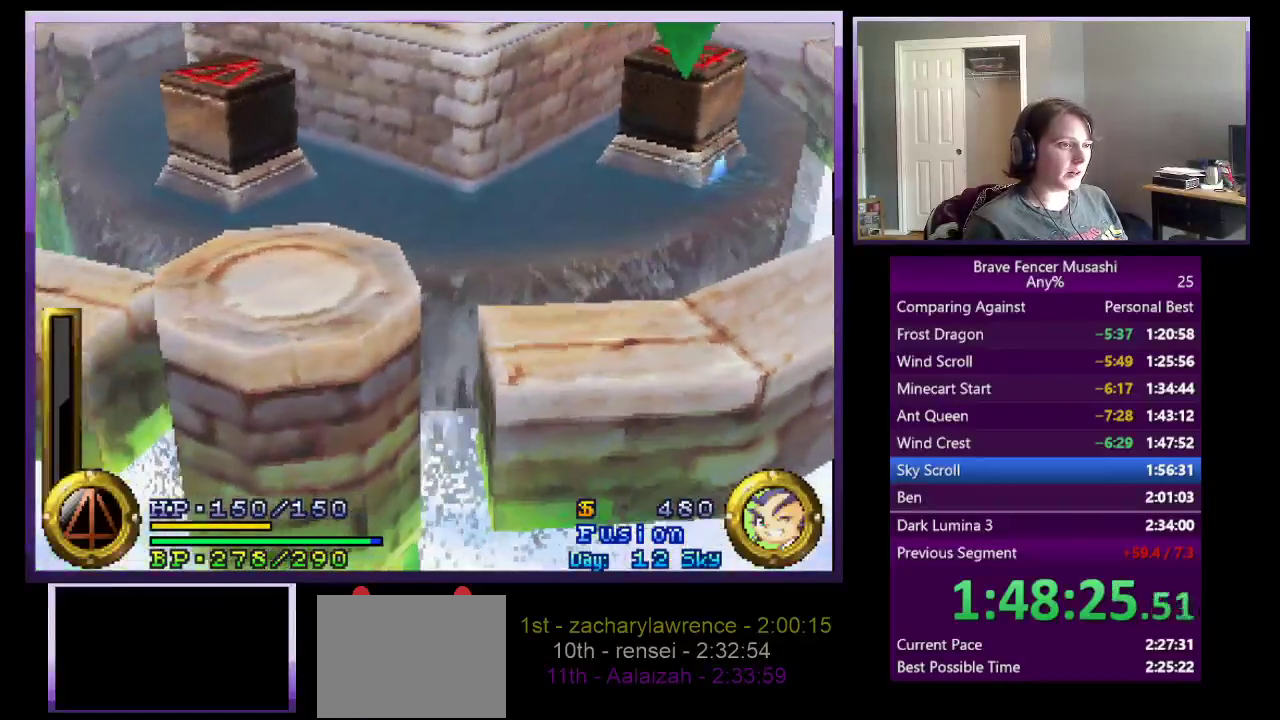
{"buttons": [], "left_stick": "center", "right_stick": "center", "events": []}
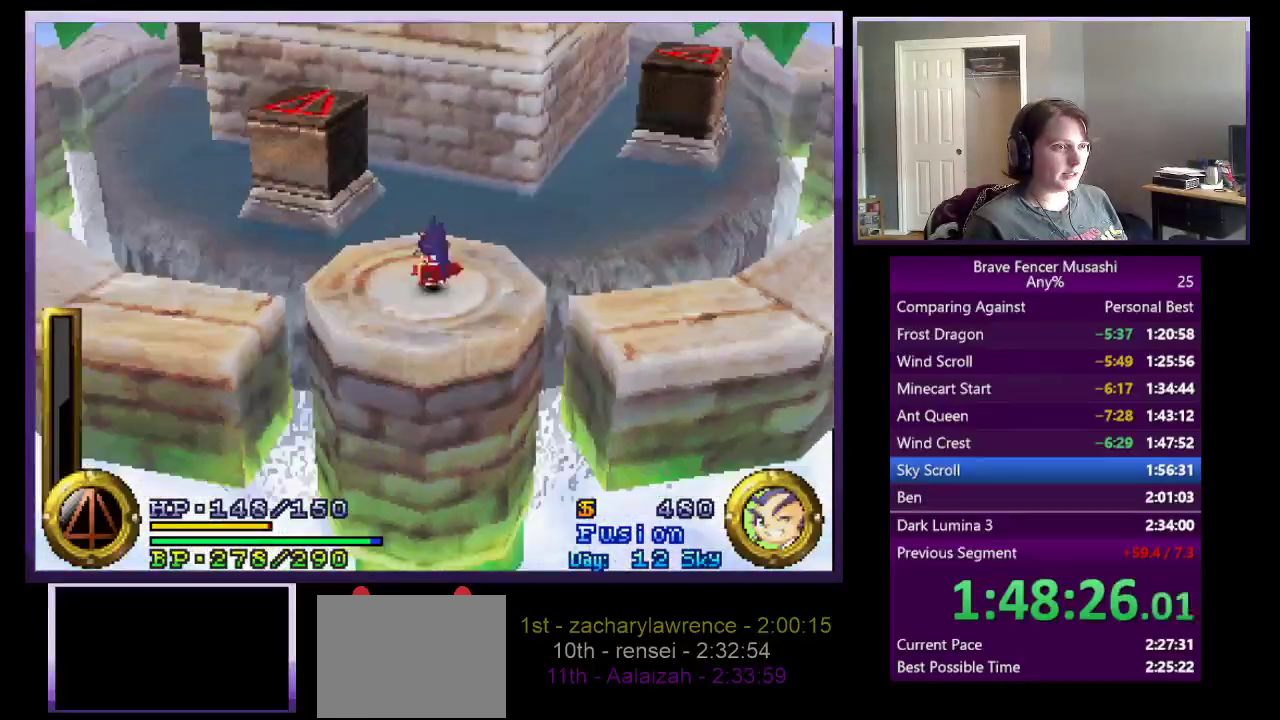
{"buttons": [], "left_stick": "up", "right_stick": "center", "events": [[383, "left_stick", "up"]]}
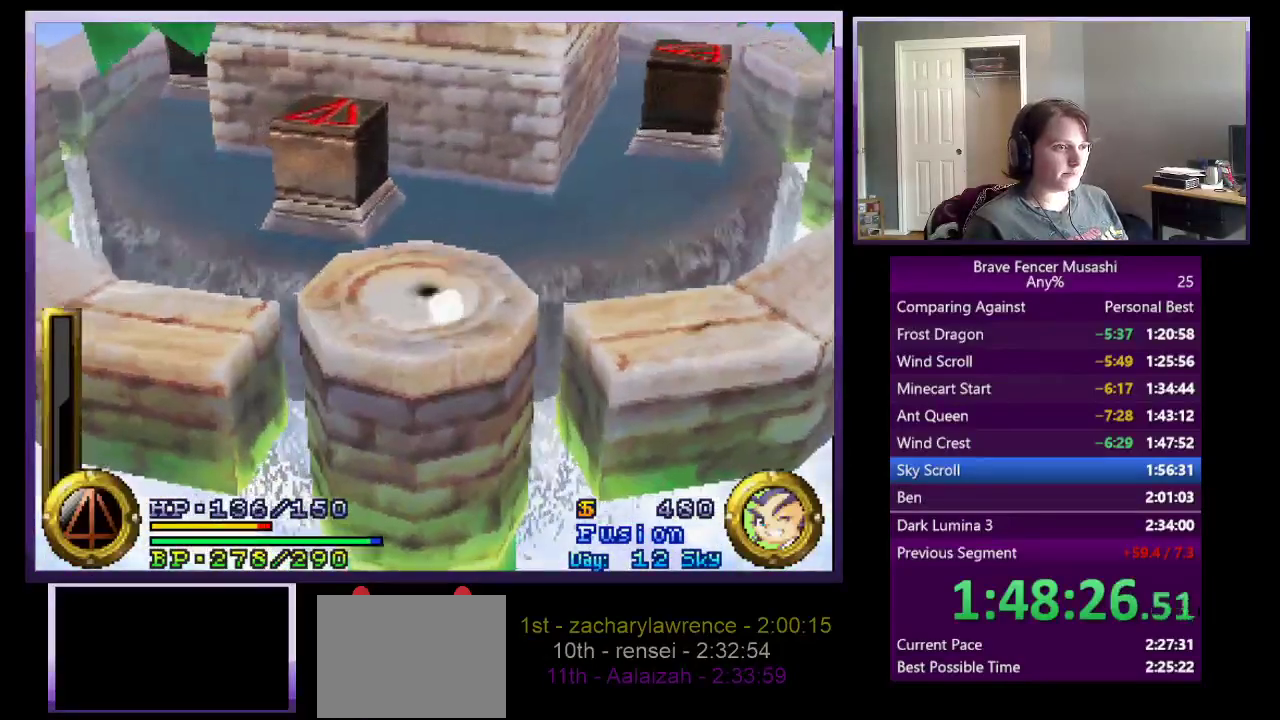
{"buttons": ["CROSS"], "left_stick": "up", "right_stick": "center", "events": [[217, "CROSS", "down"]]}
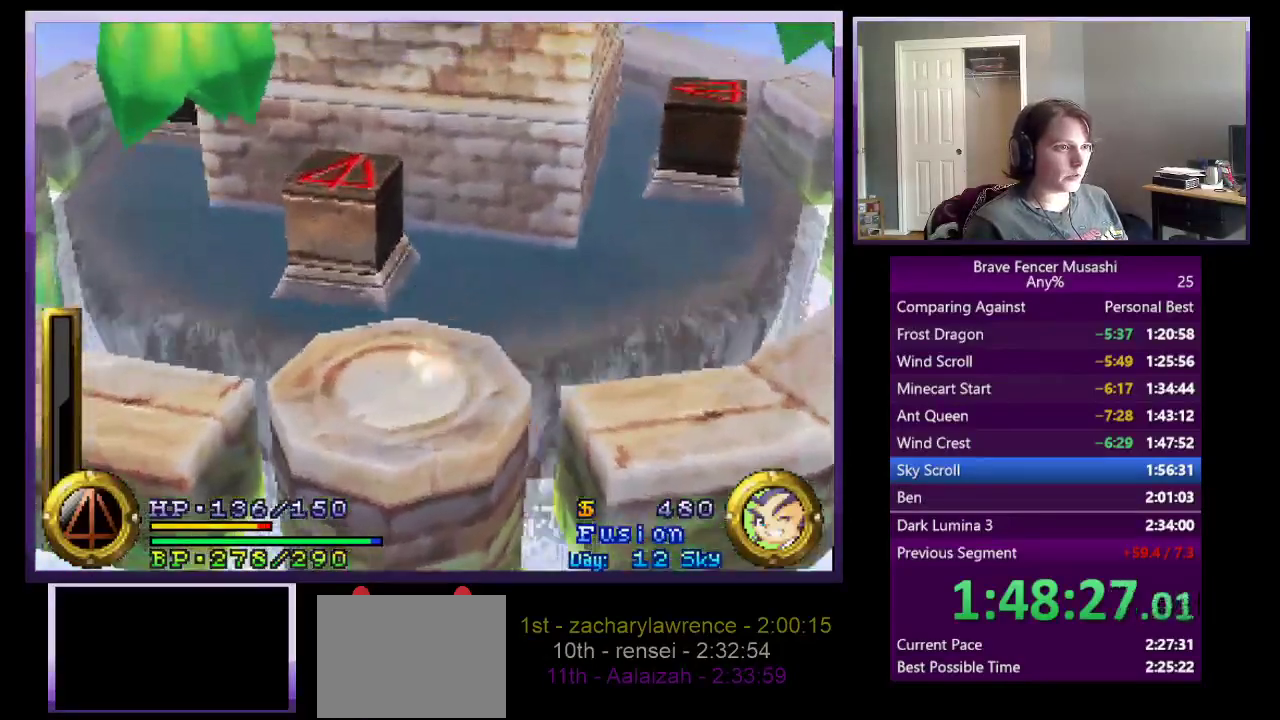
{"buttons": ["CROSS"], "left_stick": "up-left", "right_stick": "center", "events": [[50, "CROSS", "up"], [117, "left_stick", "up-left"], [167, "CROSS", "down"]]}
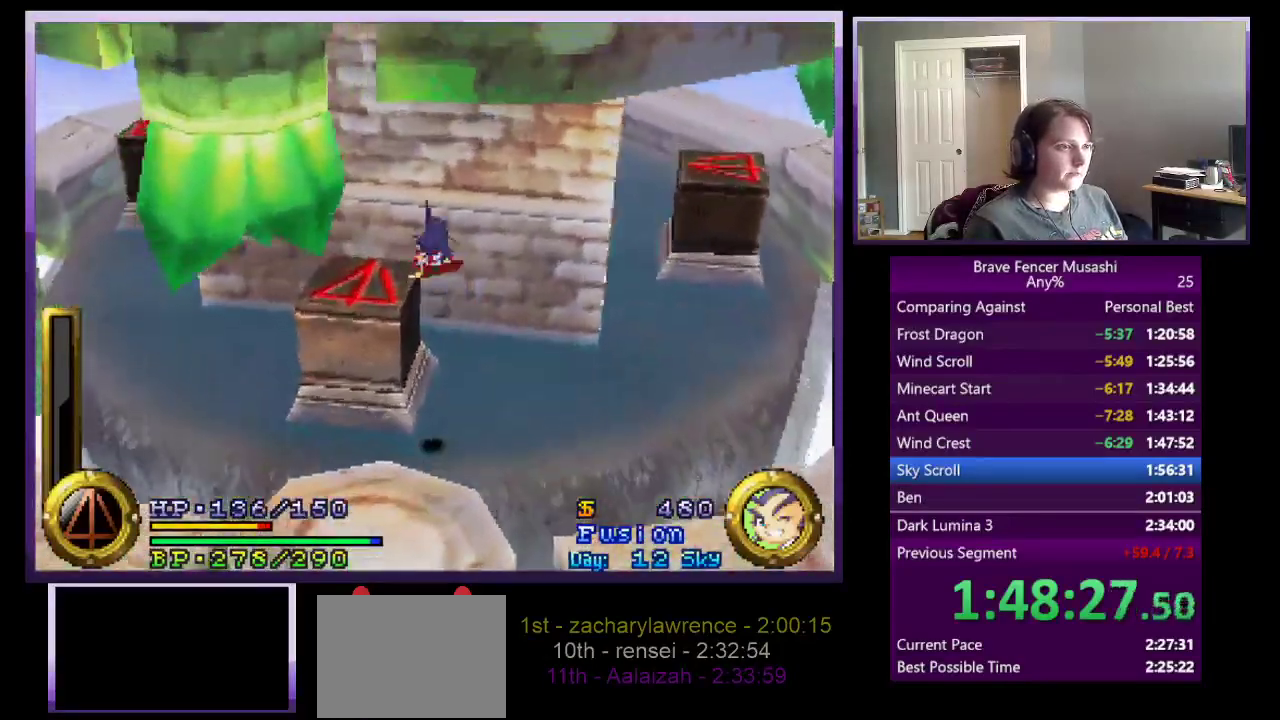
{"buttons": [], "left_stick": "center", "right_stick": "center", "events": [[217, "CROSS", "up"], [467, "left_stick", "center"]]}
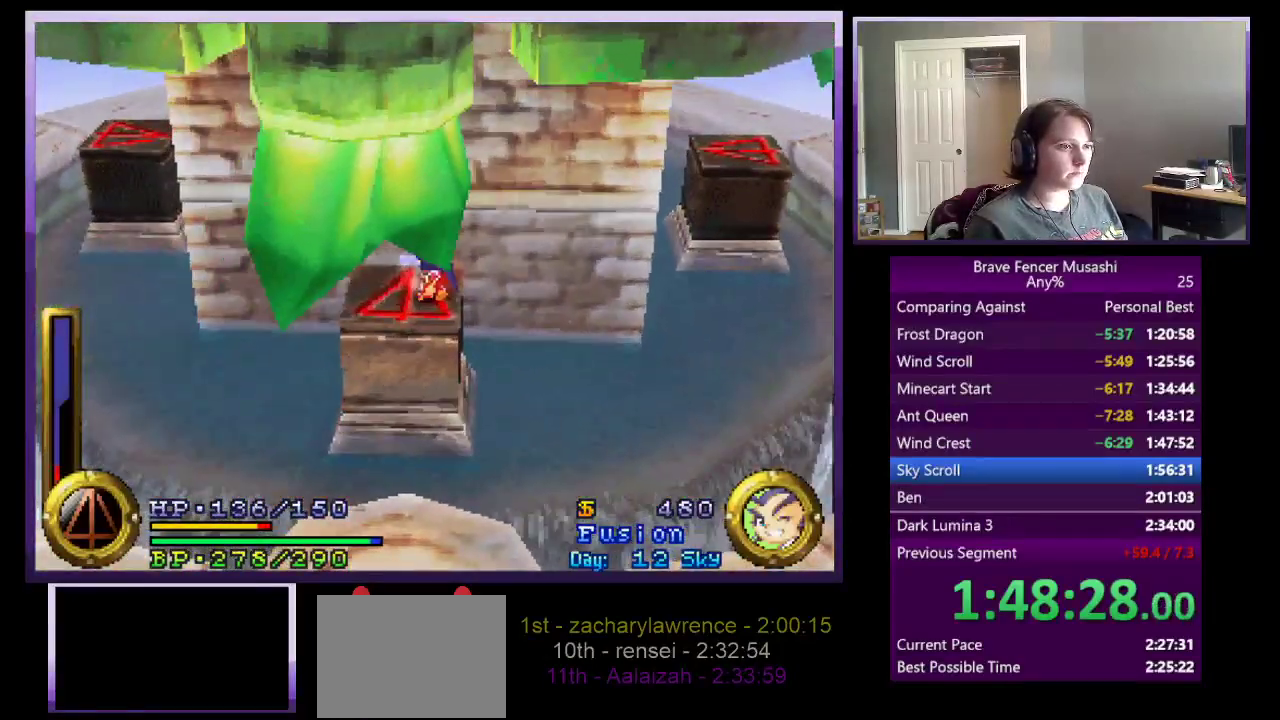
{"buttons": [], "left_stick": "left", "right_stick": "center", "events": [[217, "left_stick", "down"], [300, "left_stick", "down-left"], [367, "left_stick", "left"]]}
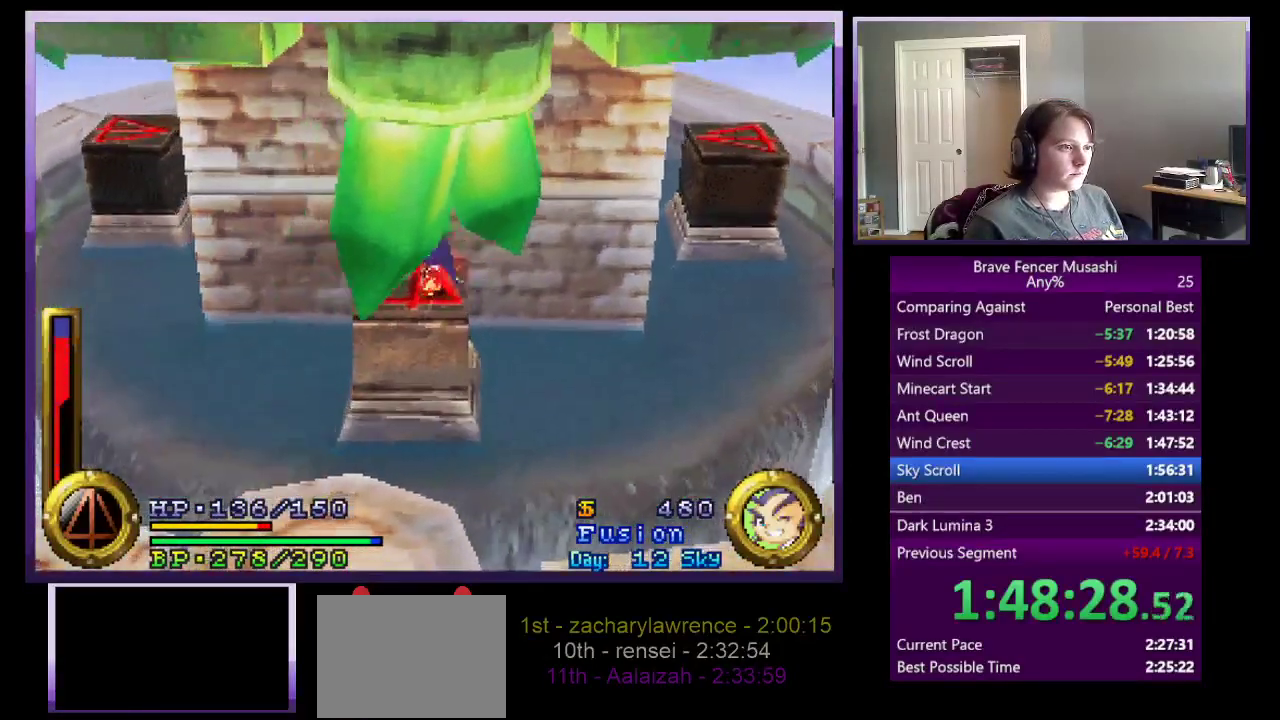
{"buttons": [], "left_stick": "center", "right_stick": "center", "events": [[33, "left_stick", "center"], [183, "TRIANGLE", "down"], [317, "TRIANGLE", "up"]]}
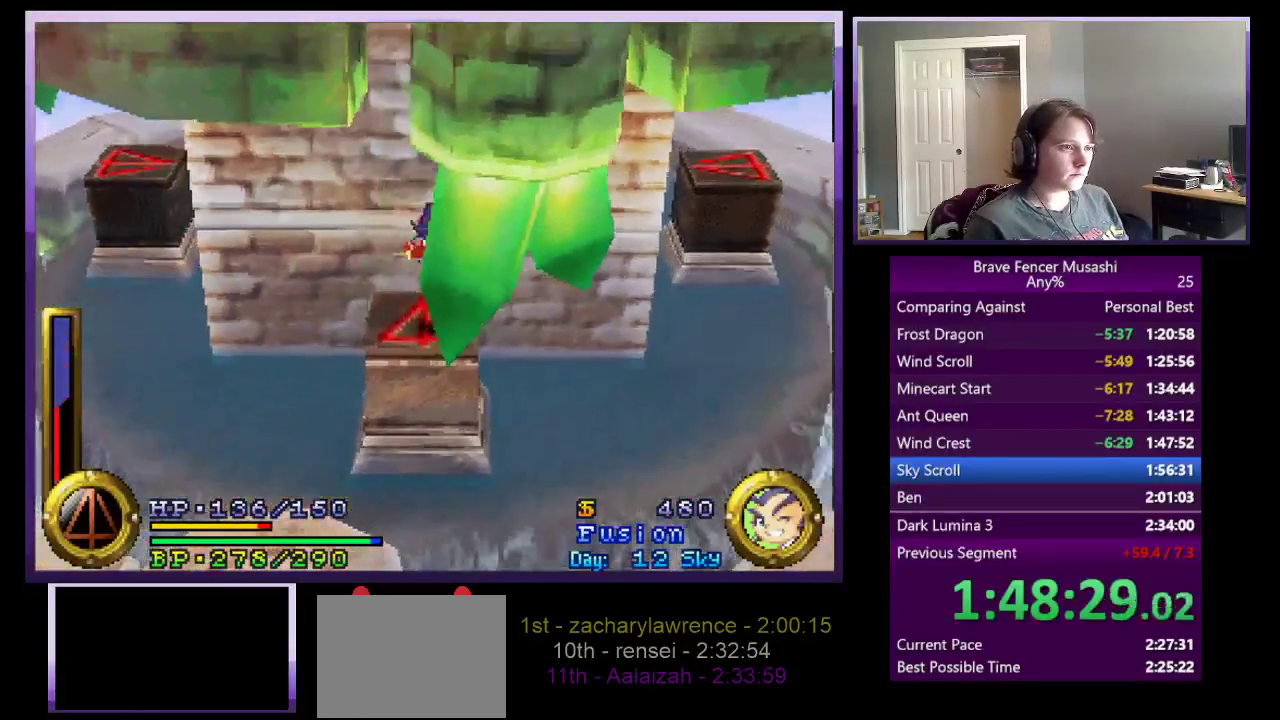
{"buttons": [], "left_stick": "center", "right_stick": "center", "events": []}
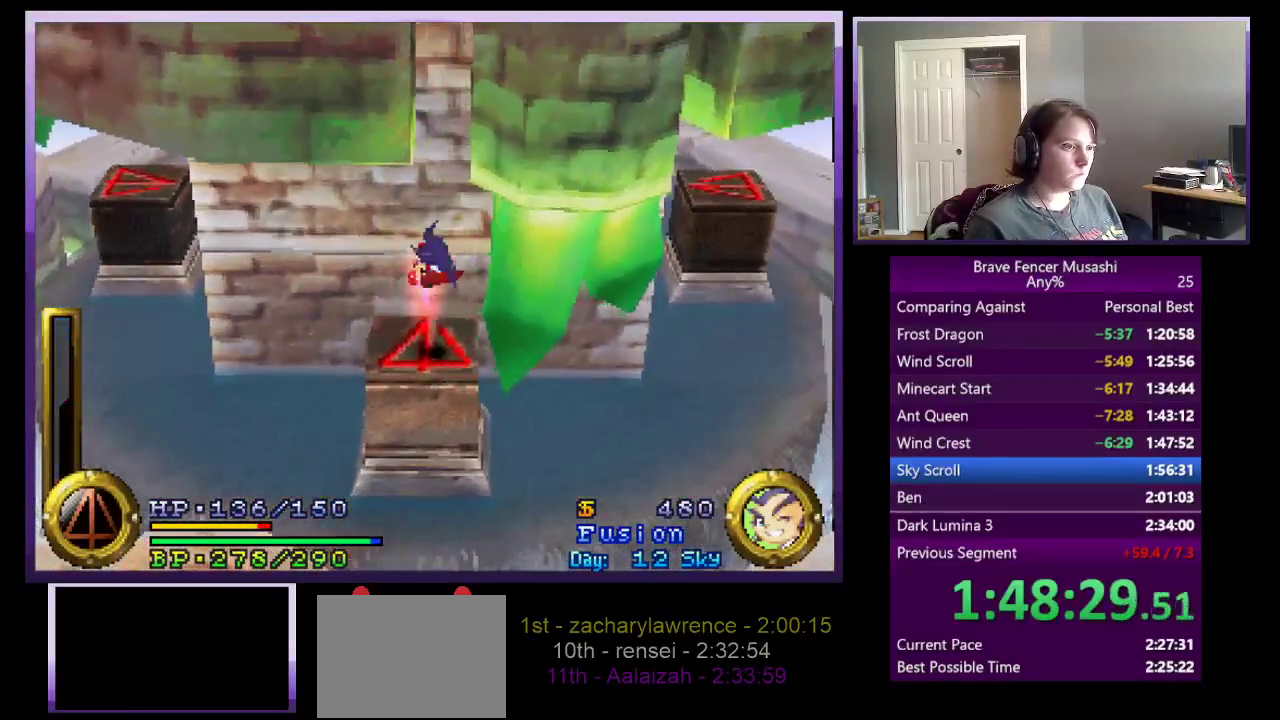
{"buttons": [], "left_stick": "left", "right_stick": "center", "events": [[367, "left_stick", "left"]]}
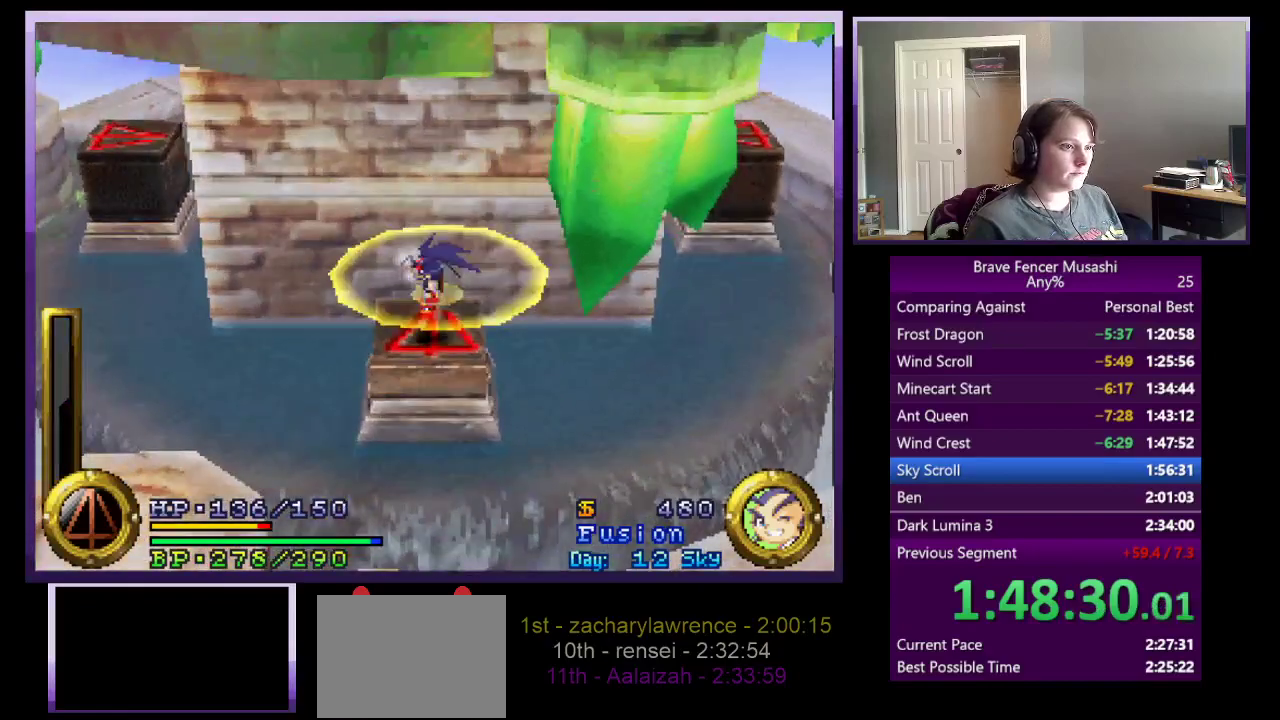
{"buttons": [], "left_stick": "center", "right_stick": "center", "events": [[100, "left_stick", "center"]]}
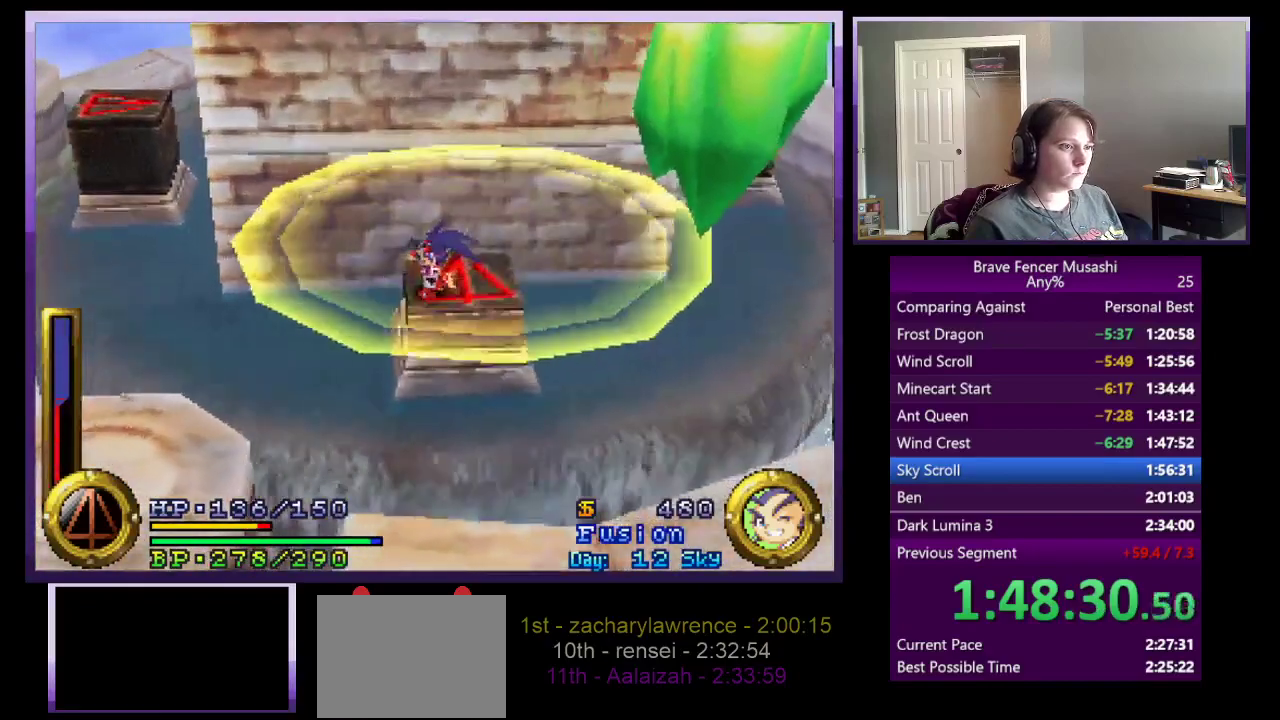
{"buttons": [], "left_stick": "center", "right_stick": "center", "events": [[383, "TRIANGLE", "down"], [483, "TRIANGLE", "up"]]}
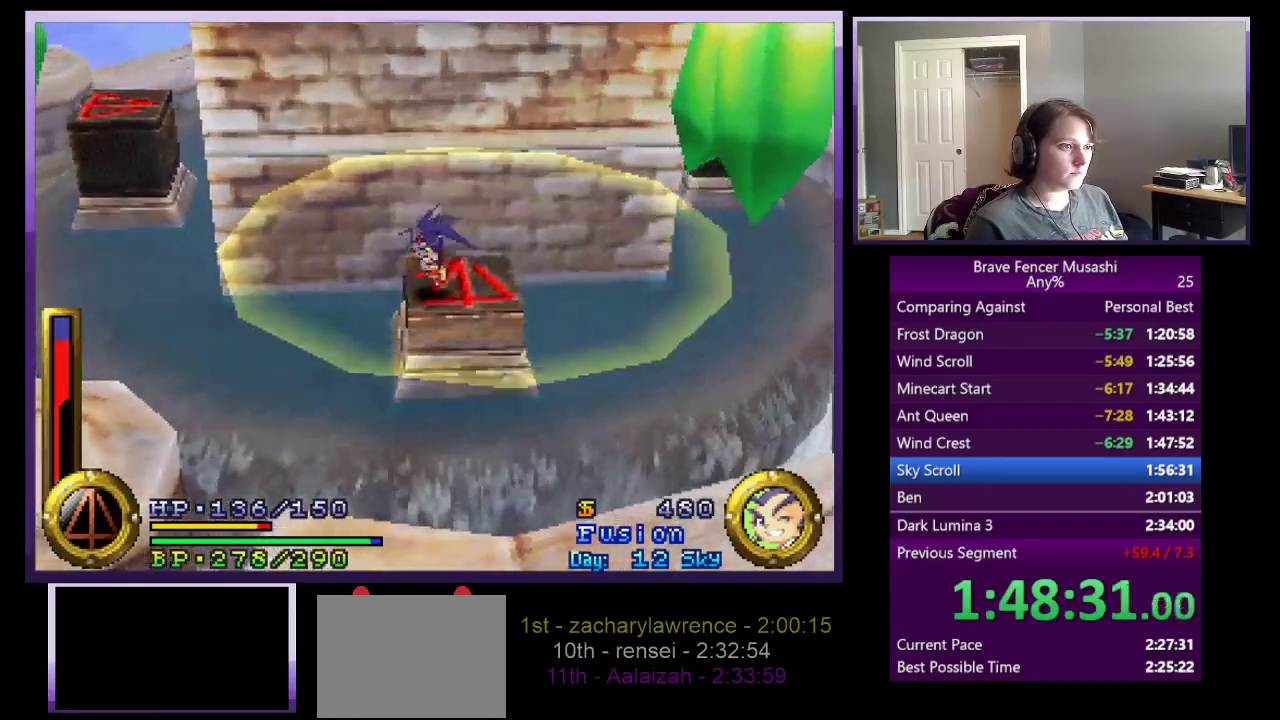
{"buttons": [], "left_stick": "center", "right_stick": "center", "events": []}
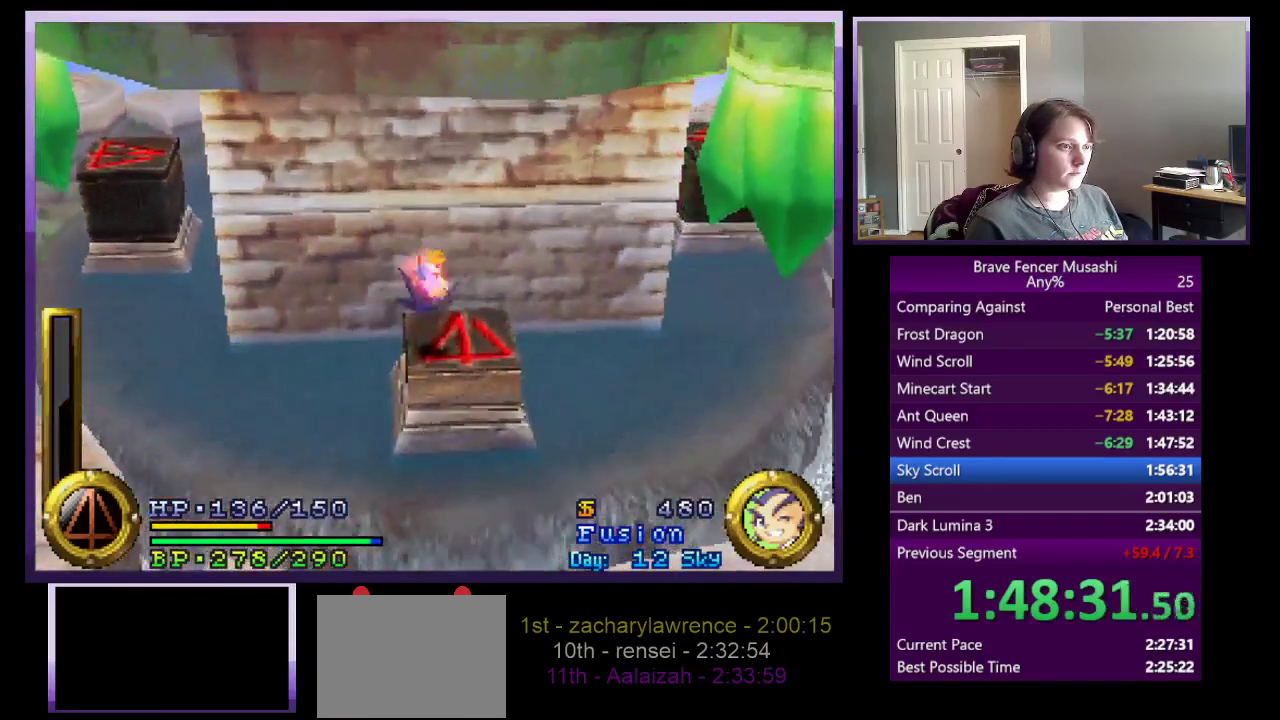
{"buttons": [], "left_stick": "center", "right_stick": "center", "events": []}
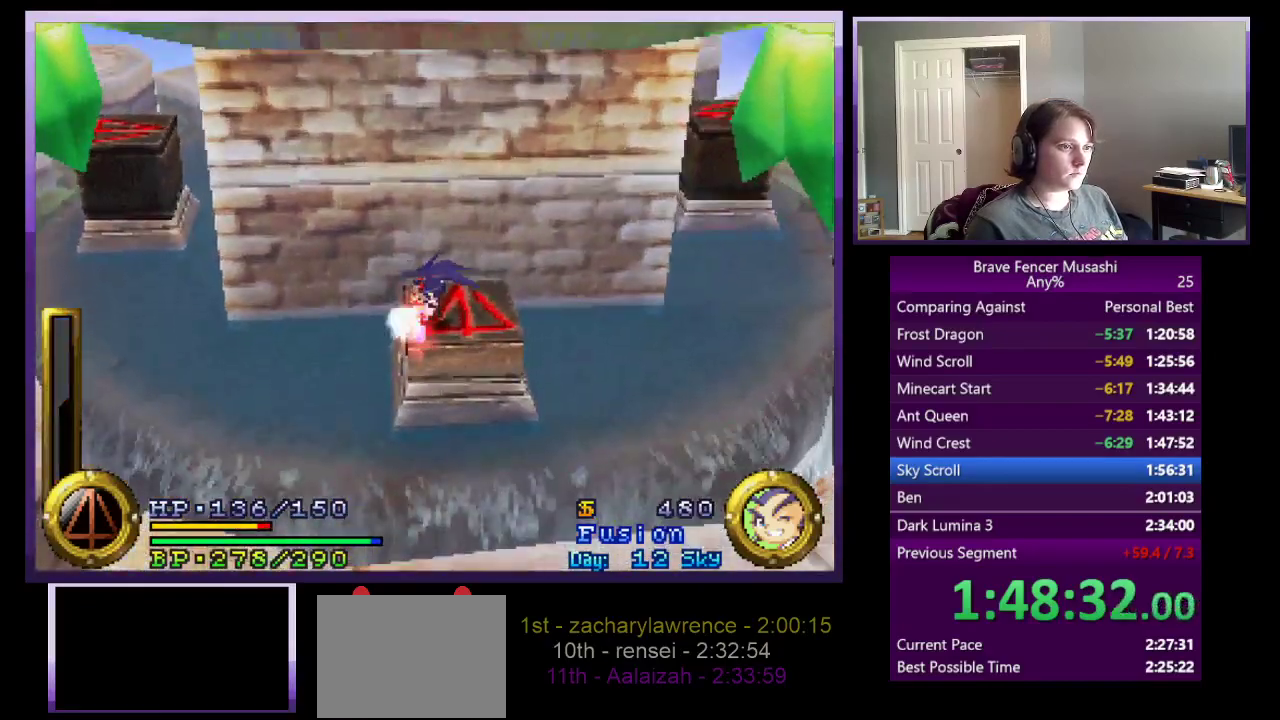
{"buttons": [], "left_stick": "center", "right_stick": "center", "events": [[50, "left_stick", "up-left"], [117, "left_stick", "left"], [450, "left_stick", "center"]]}
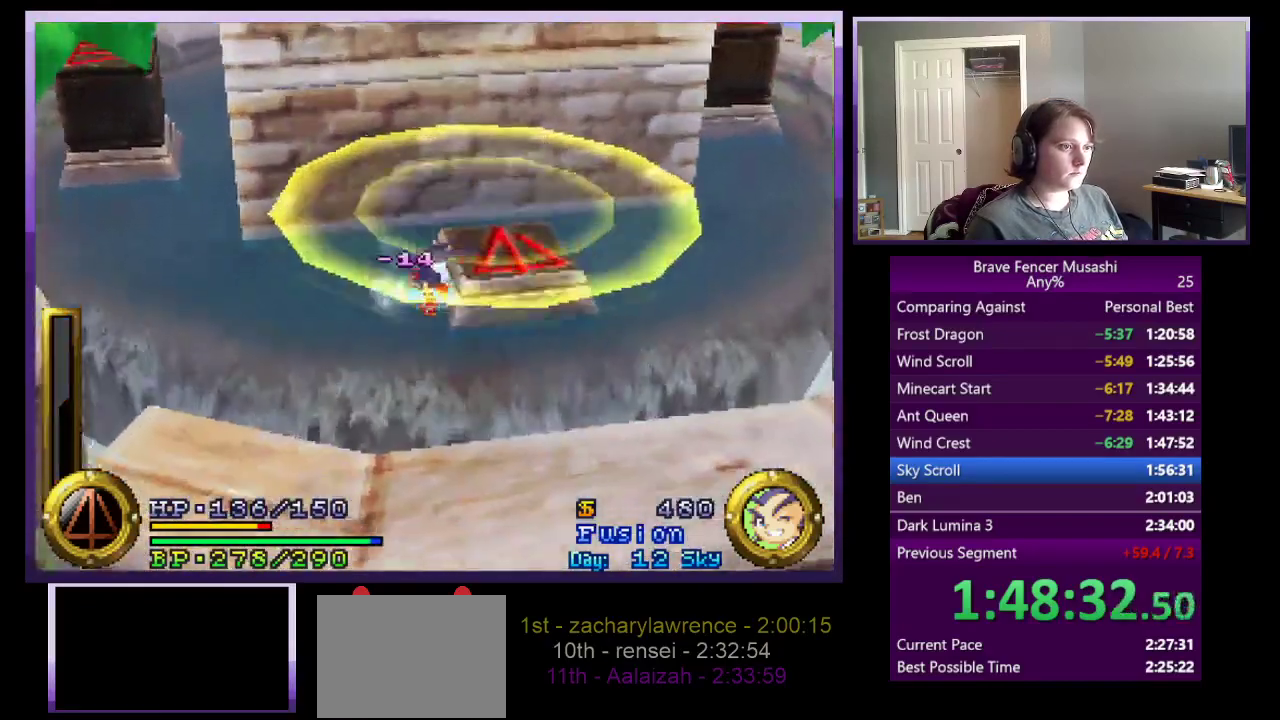
{"buttons": [], "left_stick": "center", "right_stick": "center", "events": []}
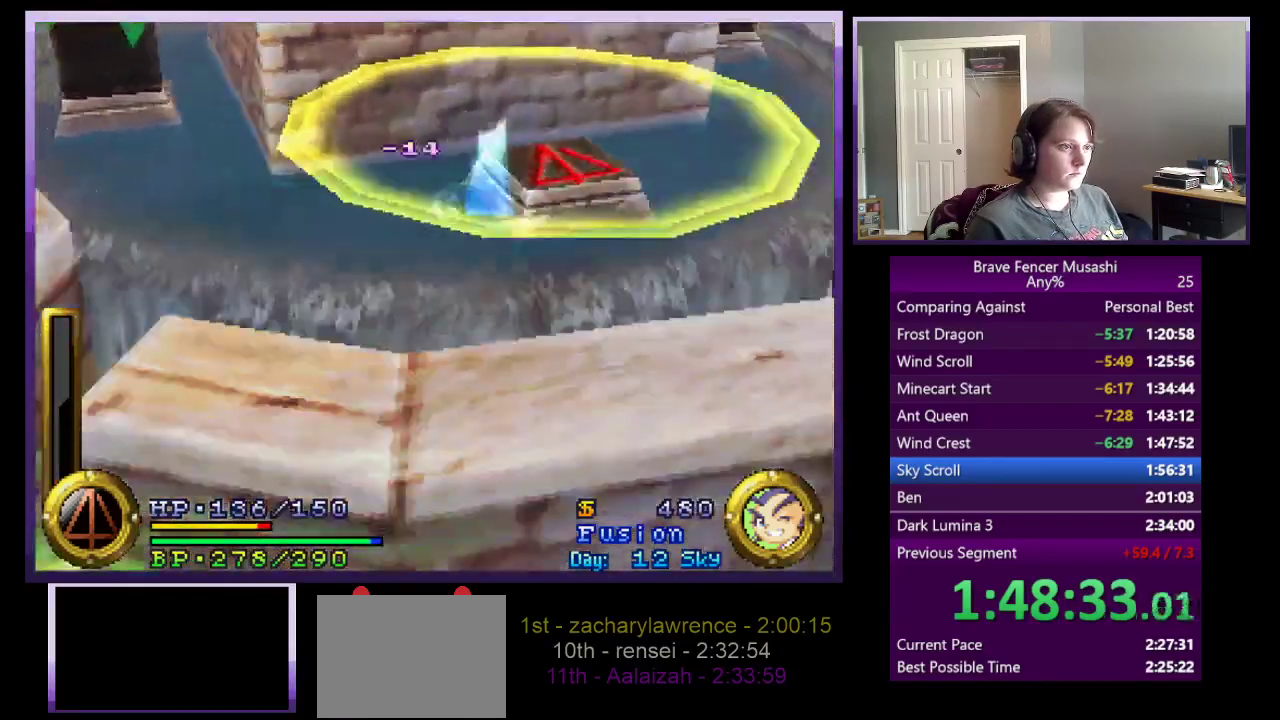
{"buttons": [], "left_stick": "center", "right_stick": "center", "events": []}
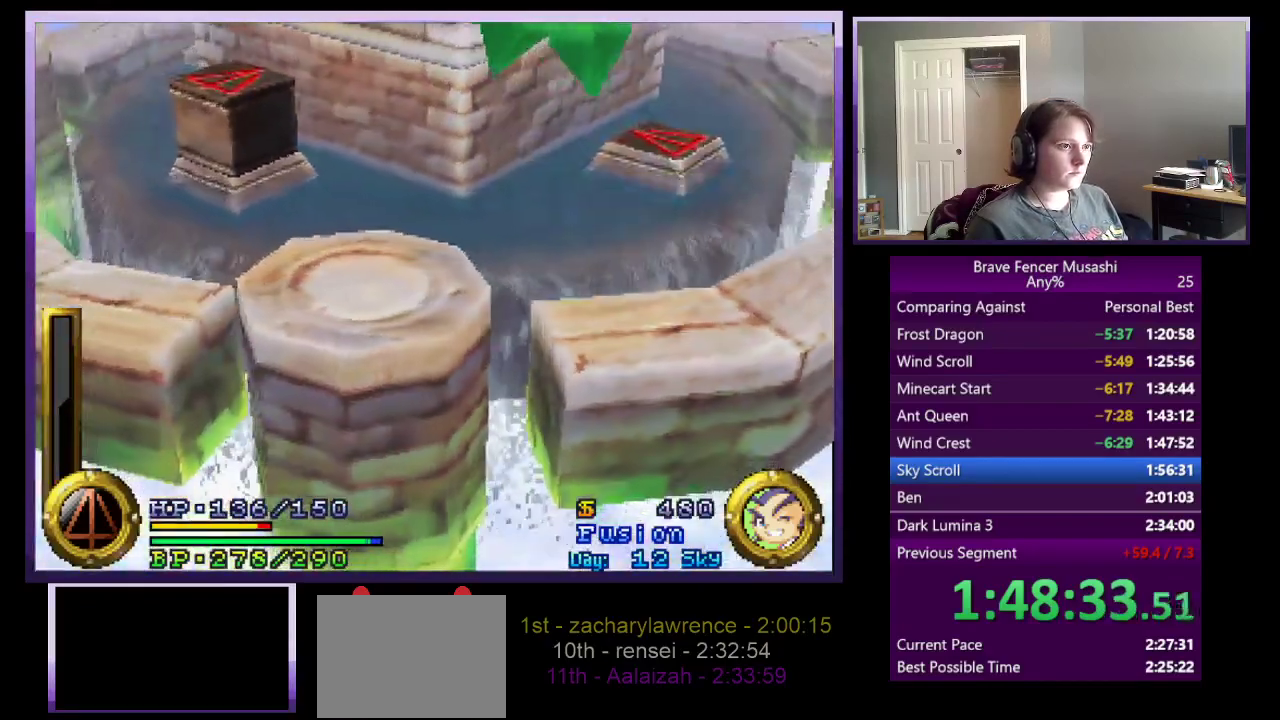
{"buttons": [], "left_stick": "center", "right_stick": "center", "events": []}
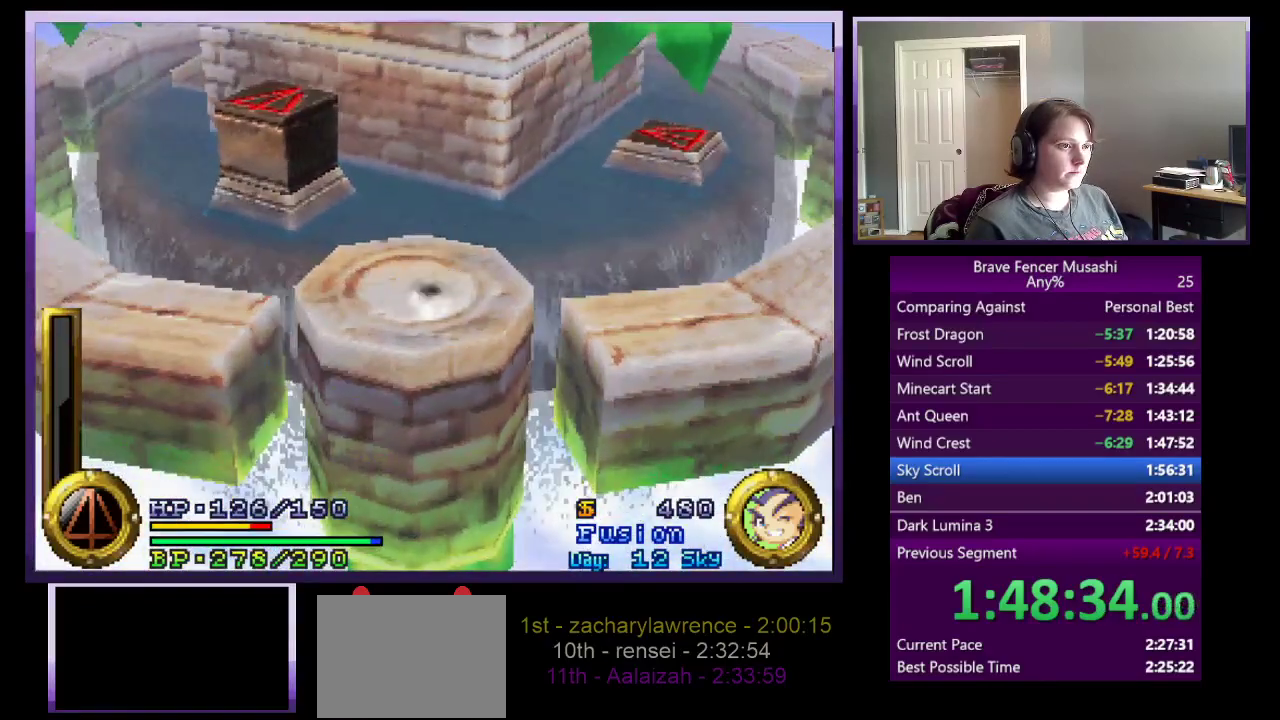
{"buttons": [], "left_stick": "center", "right_stick": "center", "events": []}
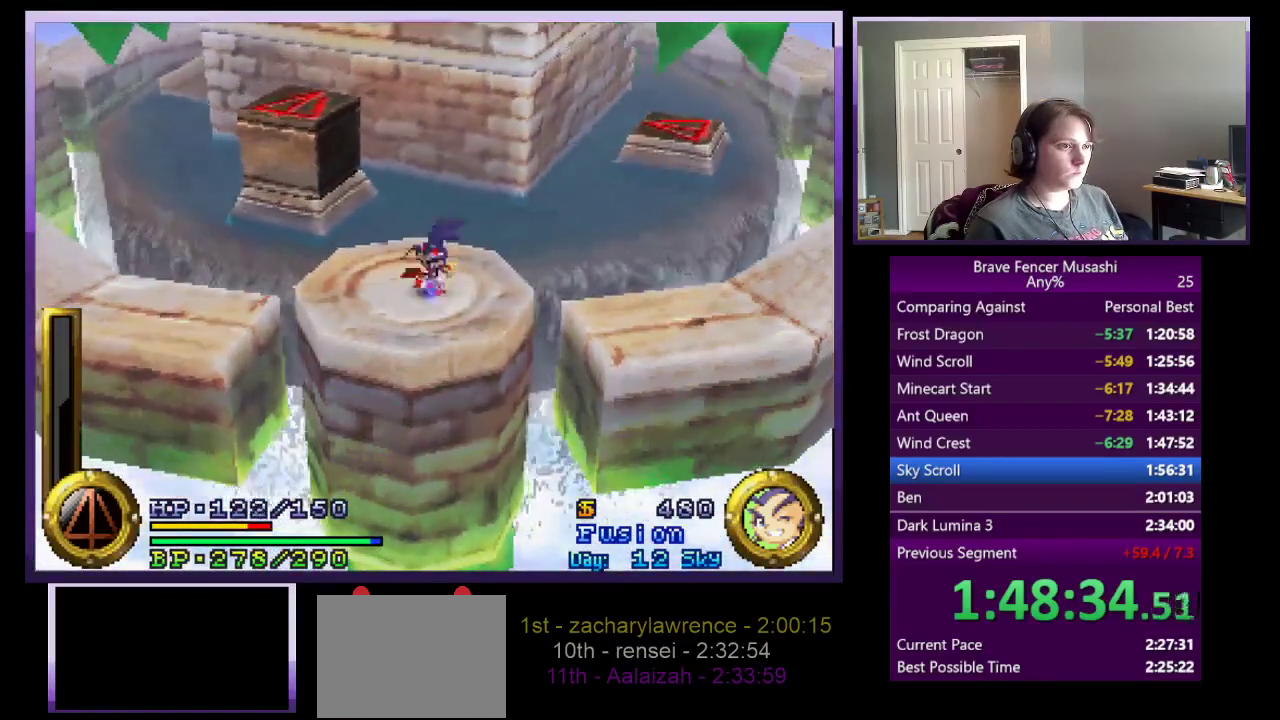
{"buttons": [], "left_stick": "center", "right_stick": "center", "events": []}
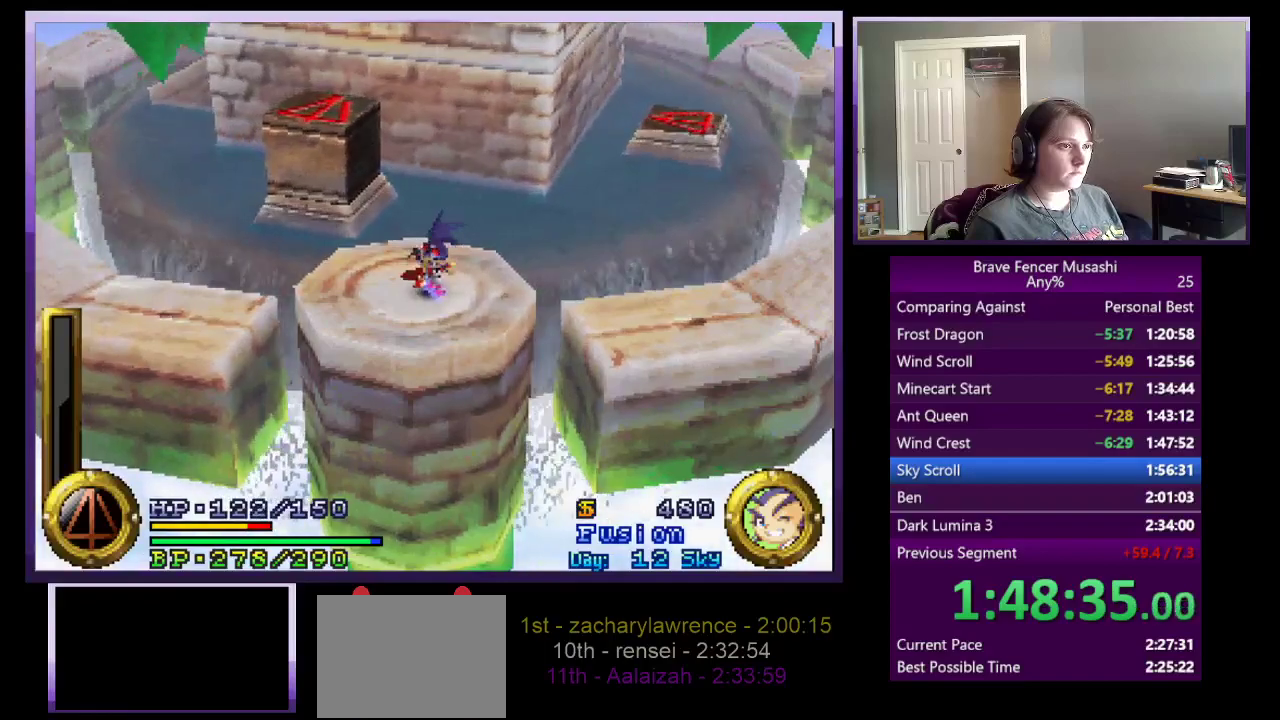
{"buttons": ["CROSS"], "left_stick": "up", "right_stick": "center", "events": [[100, "left_stick", "up-left"], [250, "left_stick", "up"], [433, "CROSS", "down"]]}
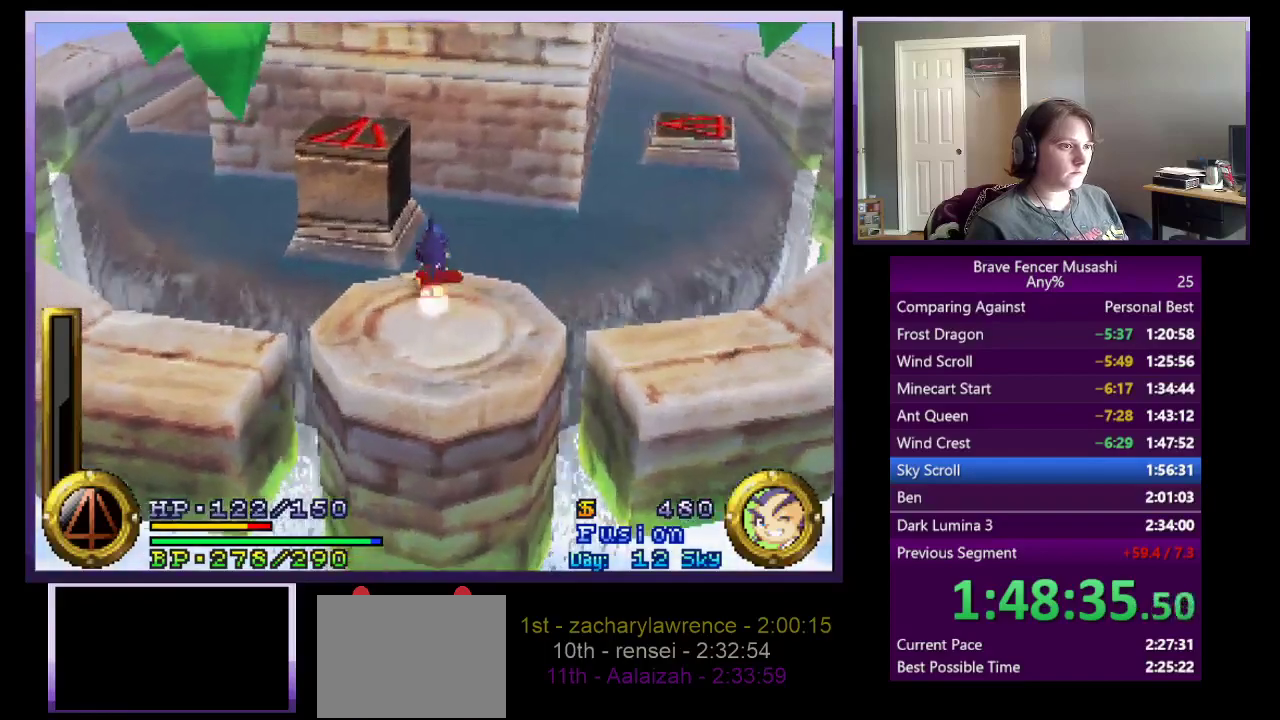
{"buttons": [], "left_stick": "up-left", "right_stick": "center", "events": [[367, "CROSS", "up"], [500, "left_stick", "up-left"]]}